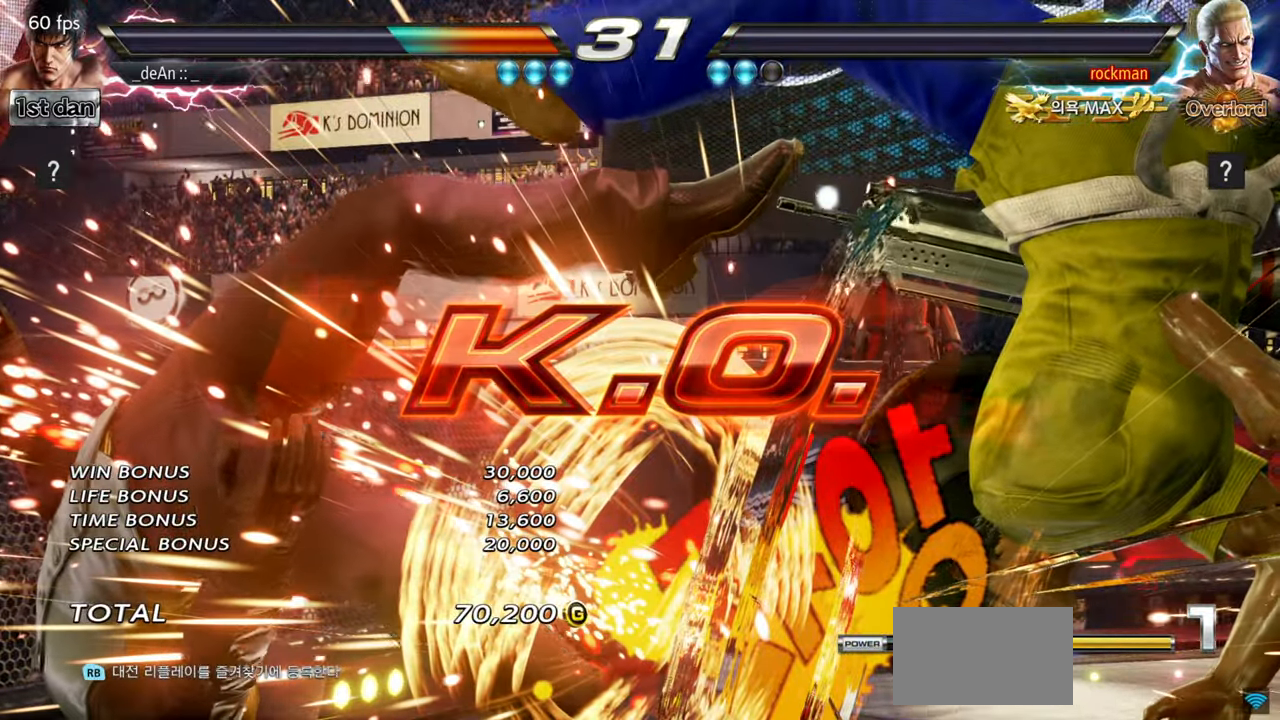
Gameplay with a controller (arcade stick); each line is a JSON object with the inputs held at the frame after it. "events" lists button and stick changes between this image and that frame as [ms after this image, input, new state], when the widget could be followed in between. Not read: L3 R3.
{"buttons": [], "left_stick": "center", "events": [[17, "SQUARE", "up"], [117, "SQUARE", "down"], [301, "SQUARE", "up"]]}
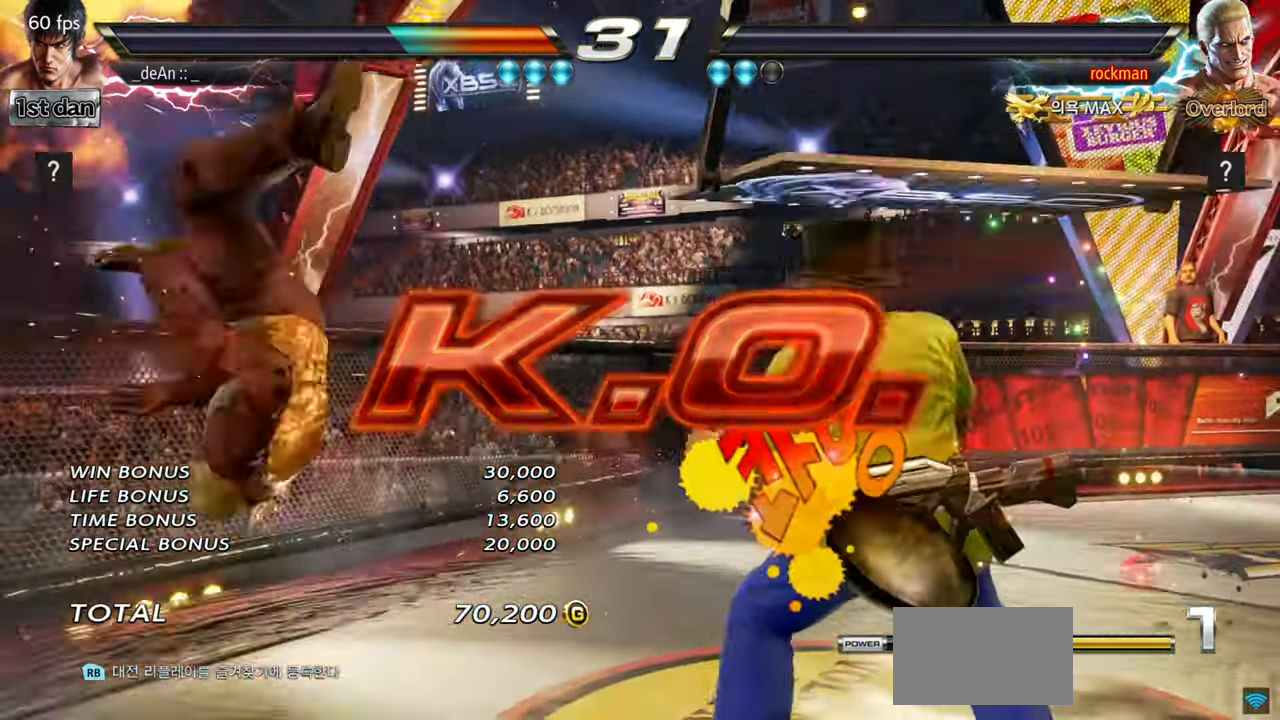
{"buttons": ["TRIANGLE"], "left_stick": "right", "events": [[67, "left_stick", "left"], [117, "left_stick", "center"], [233, "left_stick", "left"], [400, "left_stick", "right"], [450, "TRIANGLE", "down"]]}
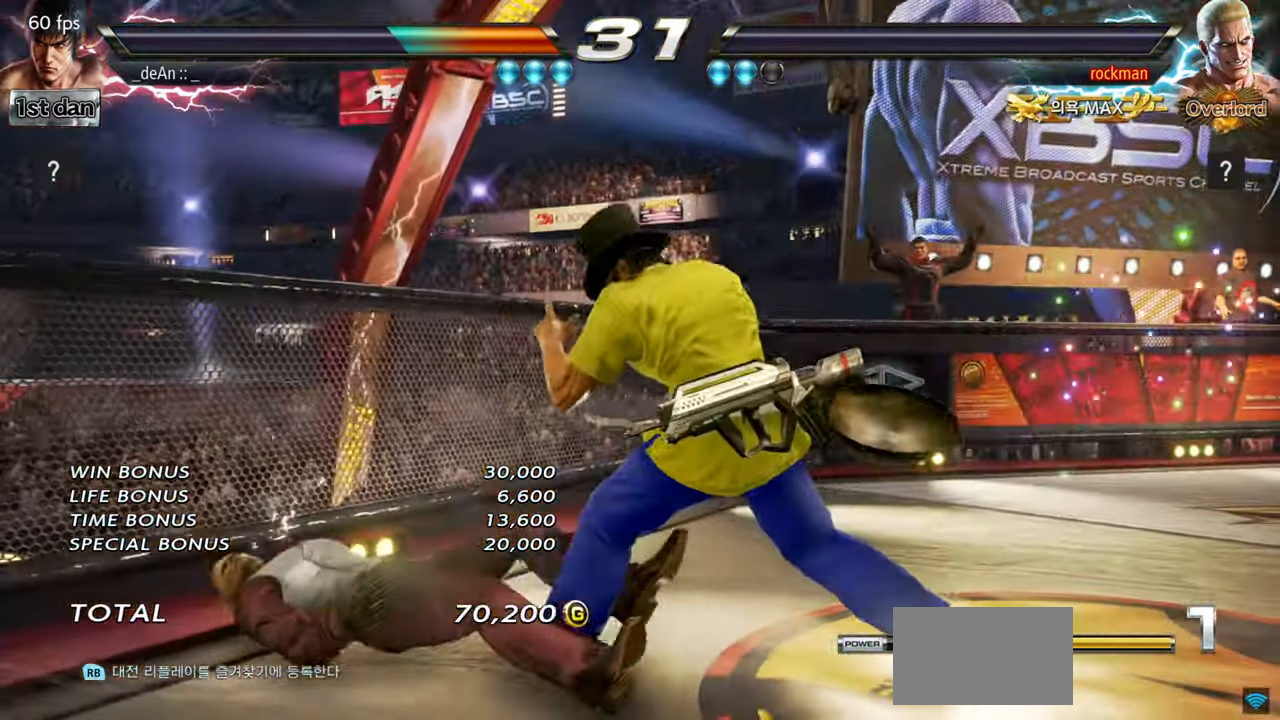
{"buttons": [], "left_stick": "center", "events": [[67, "TRIANGLE", "up"], [117, "SQUARE", "down"], [267, "SQUARE", "up"], [267, "left_stick", "center"]]}
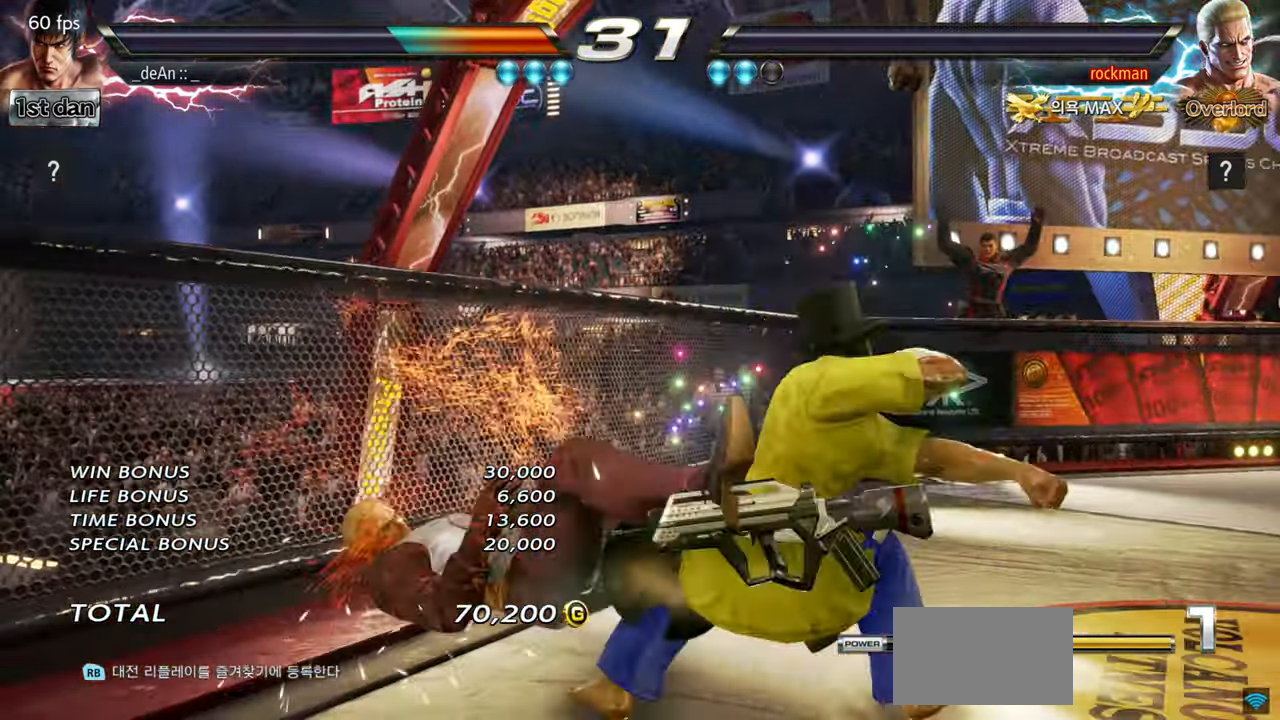
{"buttons": [], "left_stick": "center"}
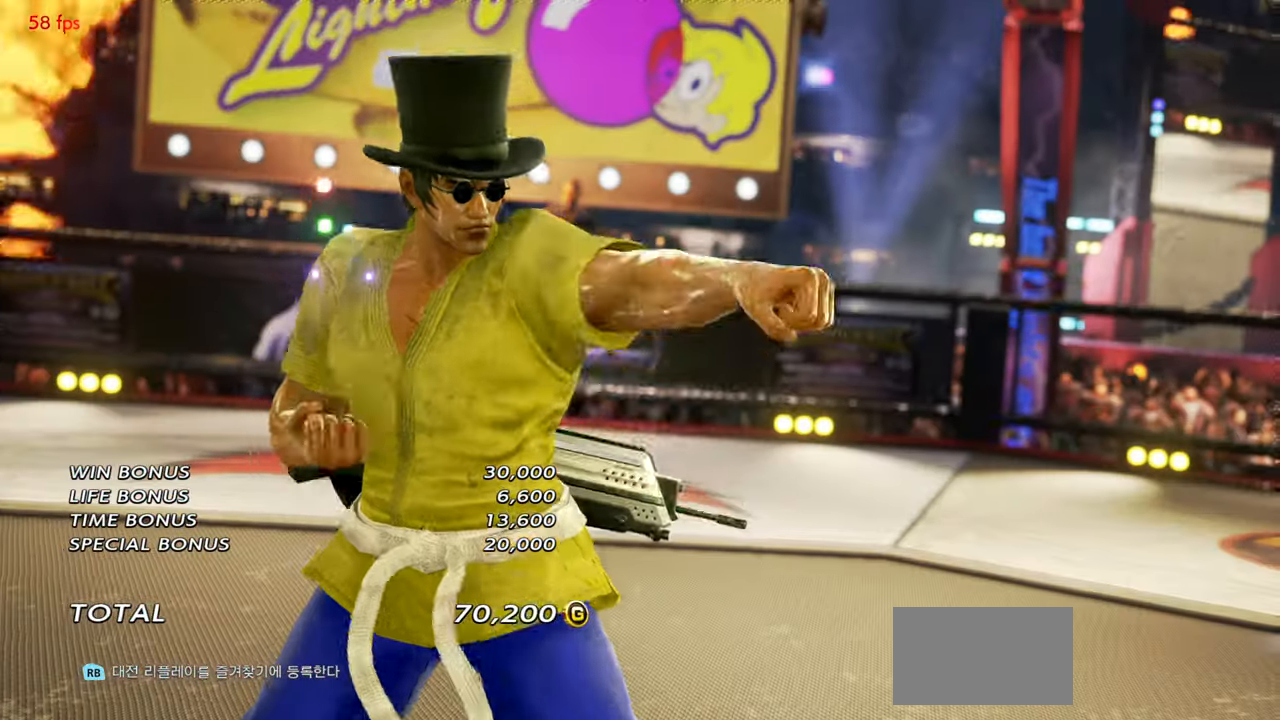
{"buttons": [], "left_stick": "center", "events": []}
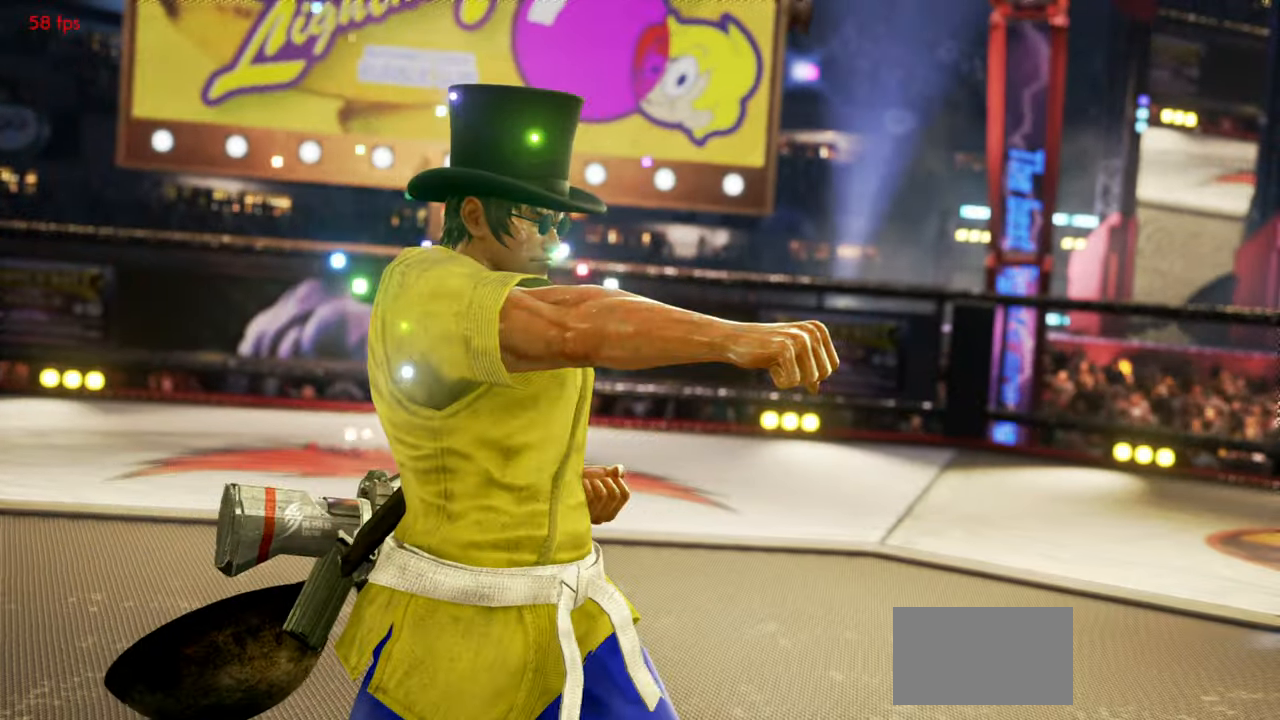
{"buttons": [], "left_stick": "center", "events": []}